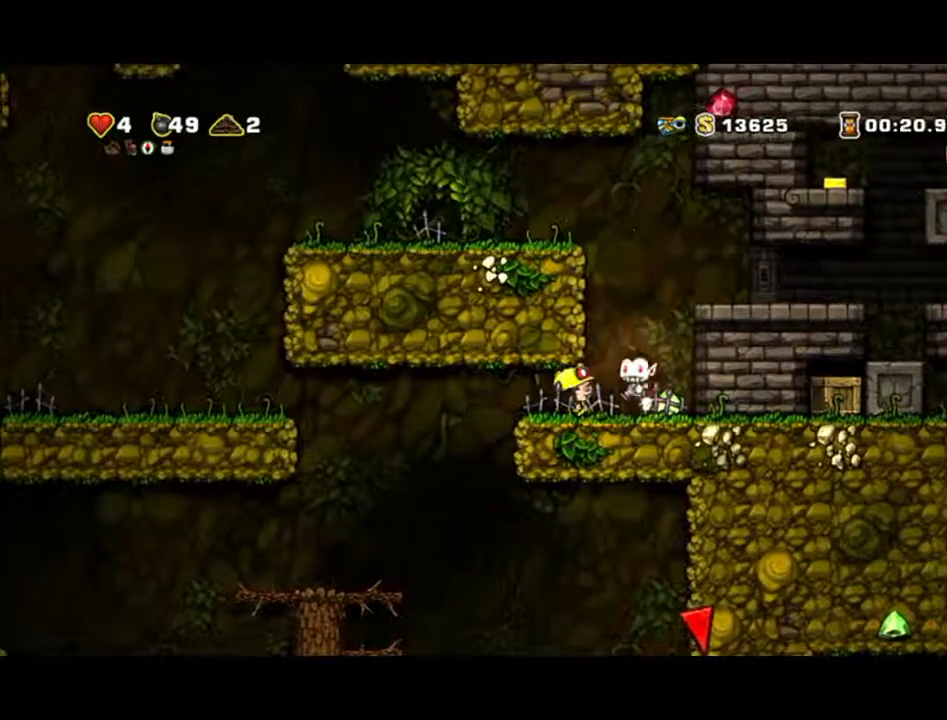
Gameplay with a controller (Xbox layout); each line is a JSON object with the inputs held at the frame after it. "events" lists button and stick changes between this image and that frame as [ms after this image, input, new state], when the widget could be followed in between. Not read: L2 L3 R2 R3 right_stick.
{"buttons": [], "left_stick": "center", "events": [[100, "X", "up"]]}
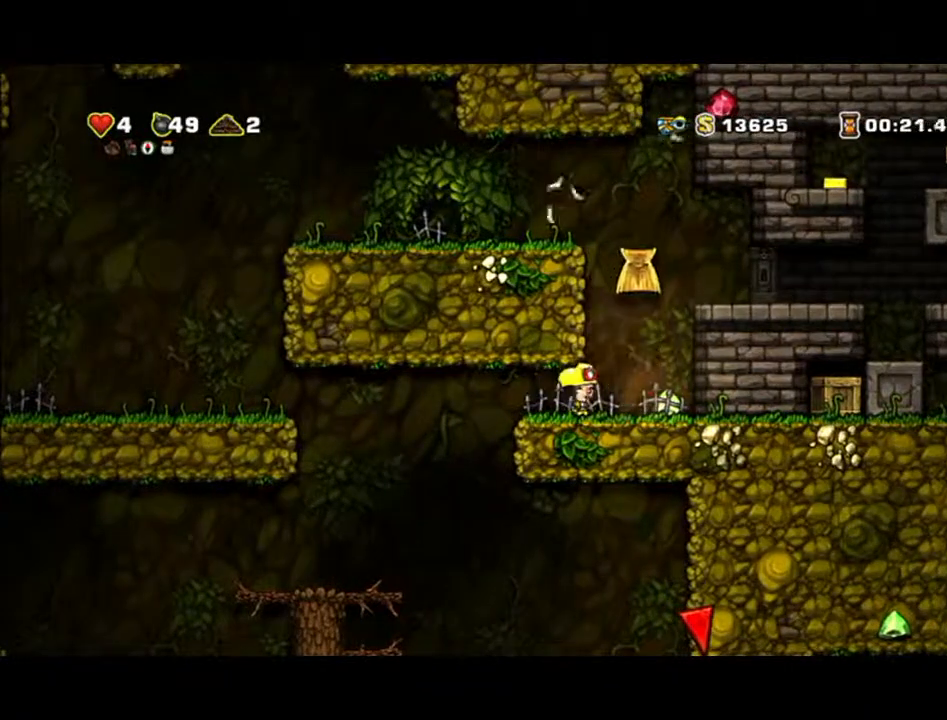
{"buttons": [], "left_stick": "down", "events": [[200, "left_stick", "right"], [500, "left_stick", "down"]]}
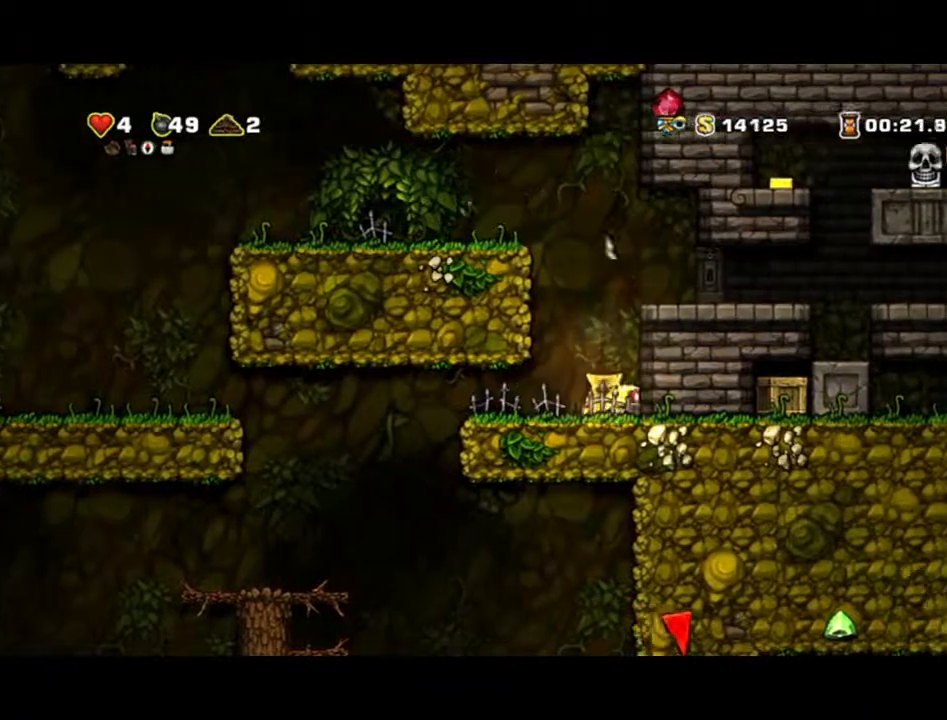
{"buttons": ["A"], "left_stick": "up-right", "events": [[67, "X", "down"], [133, "X", "up"], [233, "left_stick", "left"], [367, "A", "down"], [367, "left_stick", "up-right"]]}
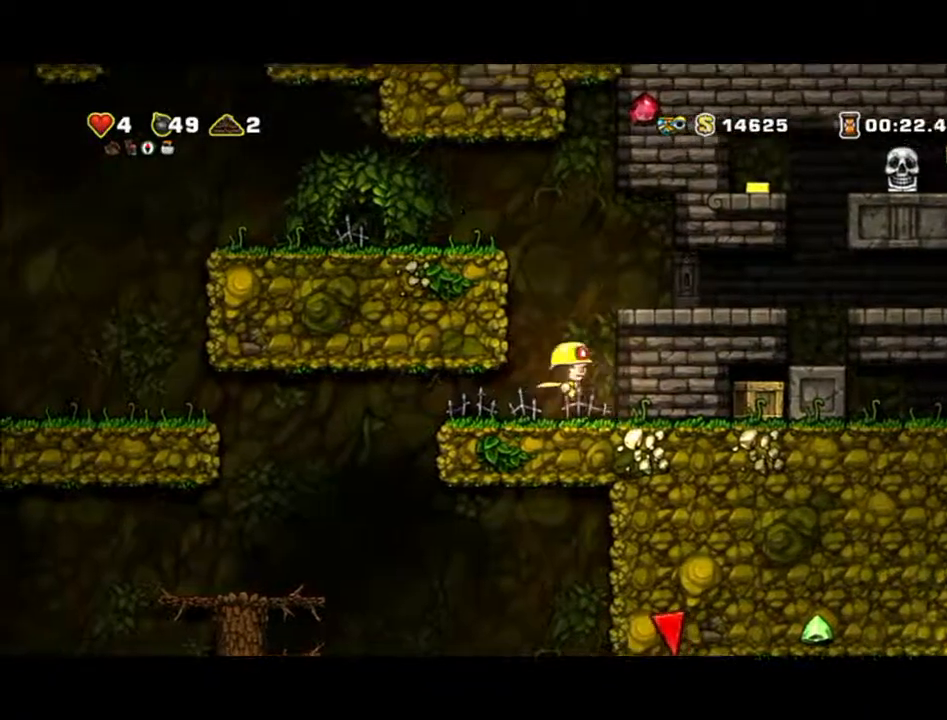
{"buttons": [], "left_stick": "right", "events": [[100, "A", "up"], [267, "left_stick", "right"]]}
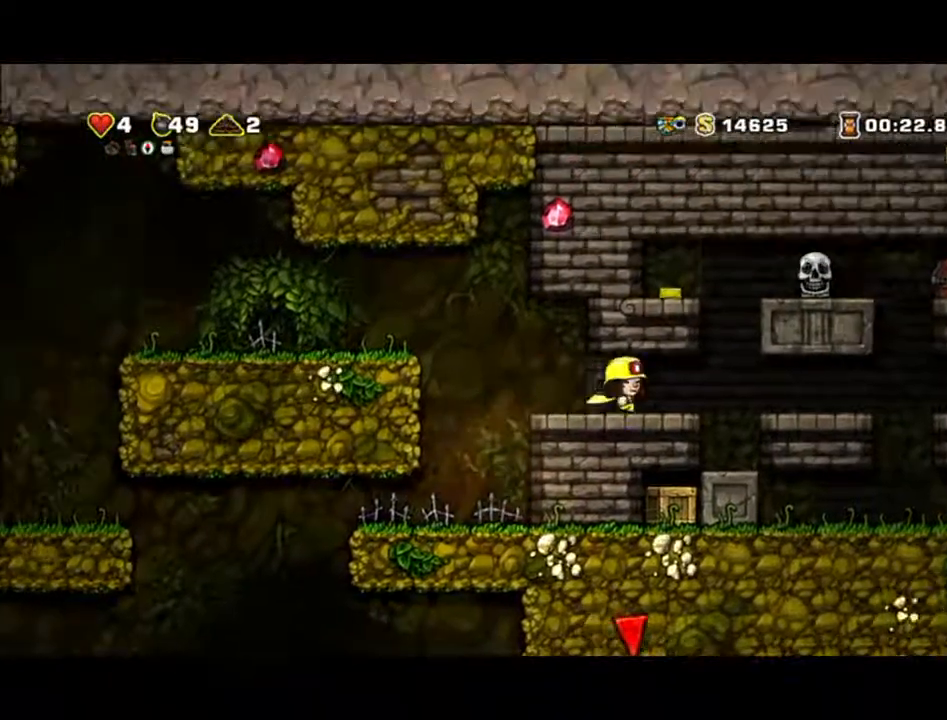
{"buttons": [], "left_stick": "left", "events": [[233, "left_stick", "center"], [333, "left_stick", "left"]]}
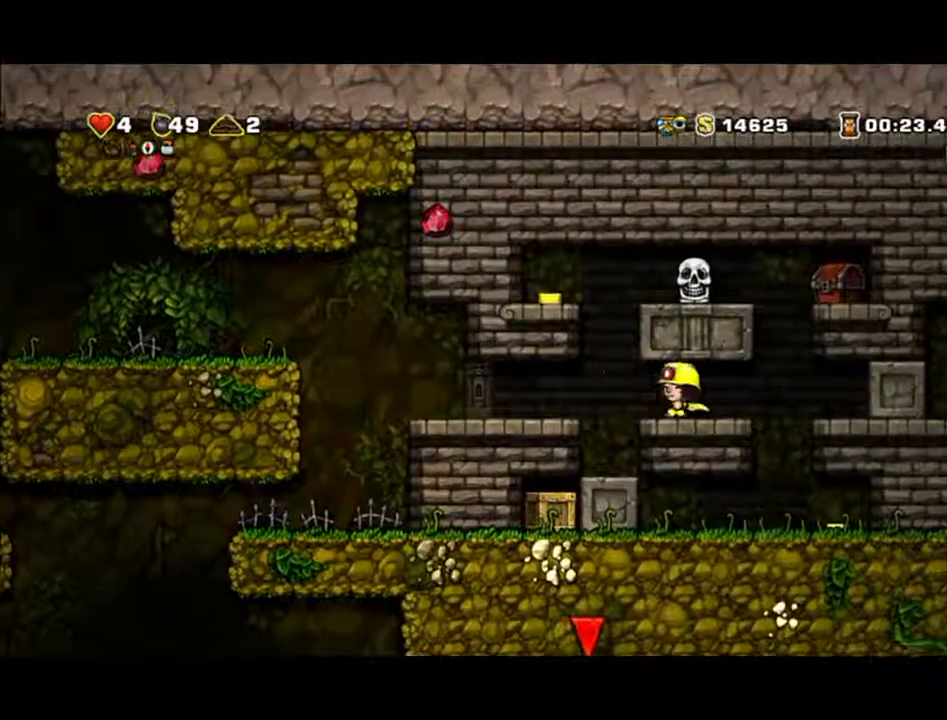
{"buttons": [], "left_stick": "center", "events": [[267, "left_stick", "center"]]}
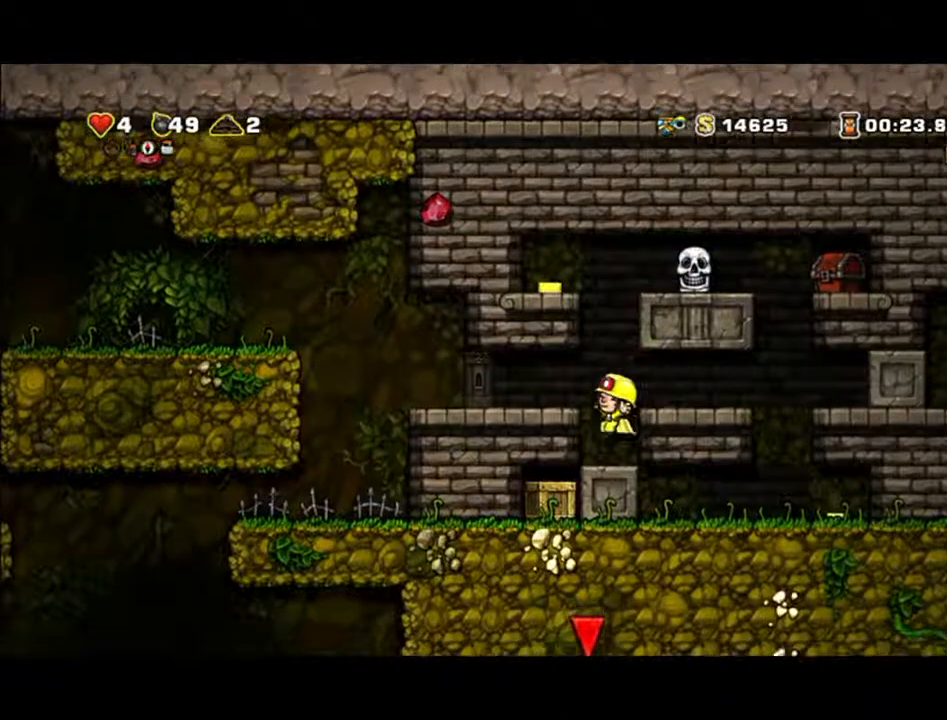
{"buttons": [], "left_stick": "down", "events": [[233, "left_stick", "down"]]}
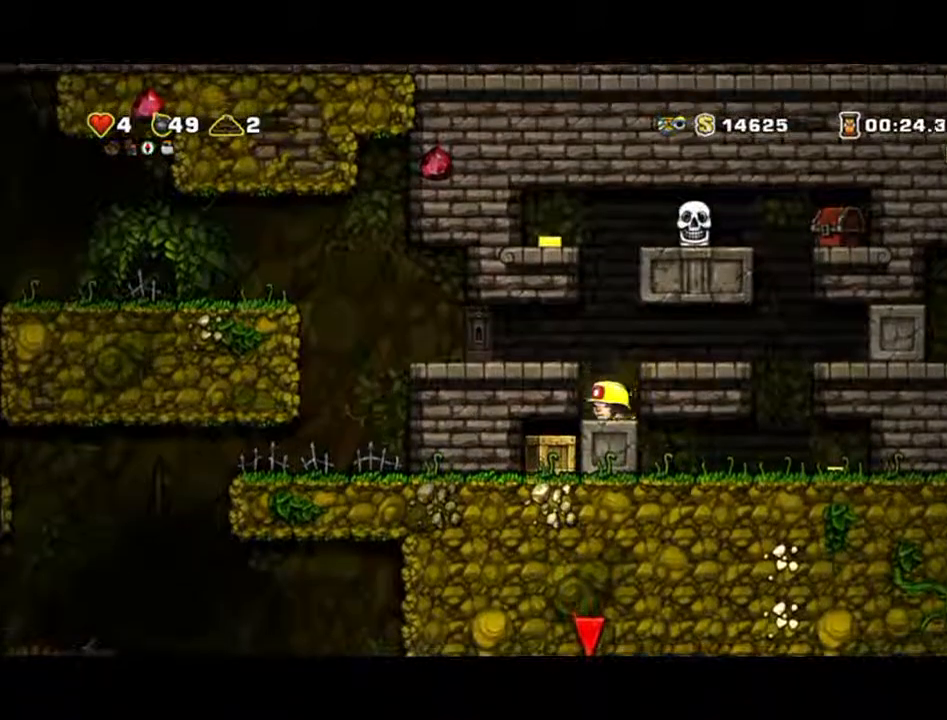
{"buttons": [], "left_stick": "right", "events": [[300, "B", "down"], [500, "B", "up"], [500, "left_stick", "right"]]}
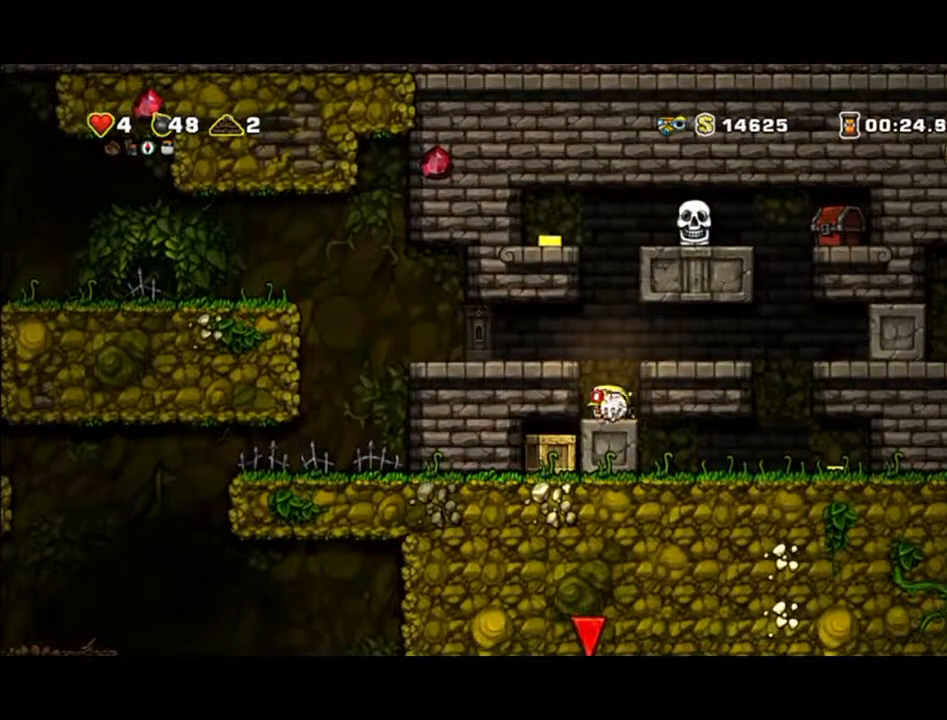
{"buttons": [], "left_stick": "right", "events": [[167, "A", "down"], [267, "A", "up"]]}
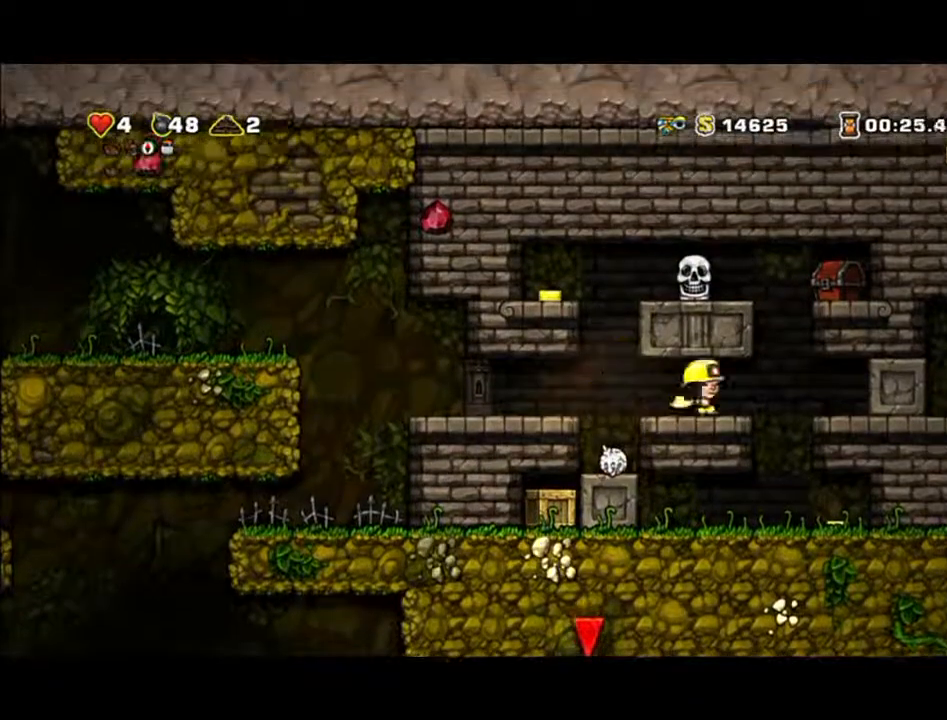
{"buttons": [], "left_stick": "up", "events": [[100, "A", "down"], [167, "left_stick", "up"], [300, "A", "up"]]}
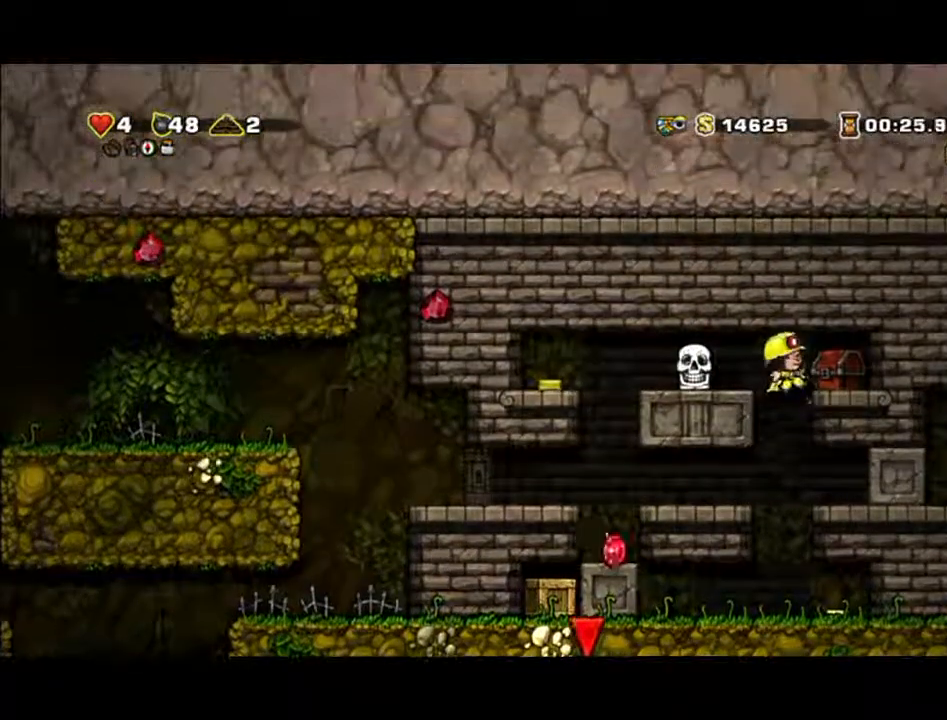
{"buttons": [], "left_stick": "right"}
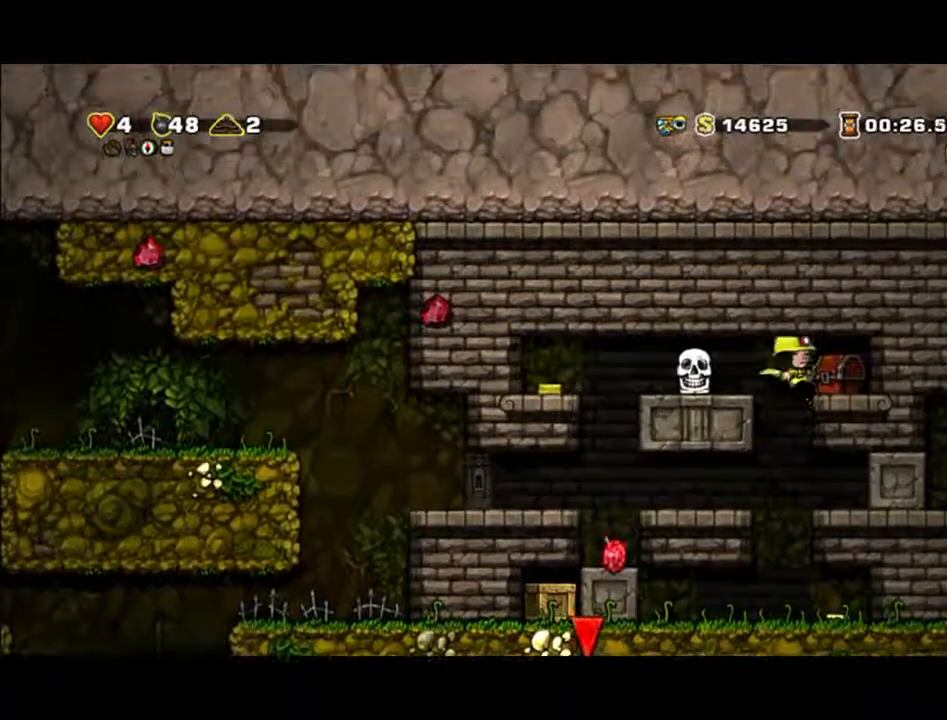
{"buttons": [], "left_stick": "up", "events": [[300, "left_stick", "center"], [433, "left_stick", "up"]]}
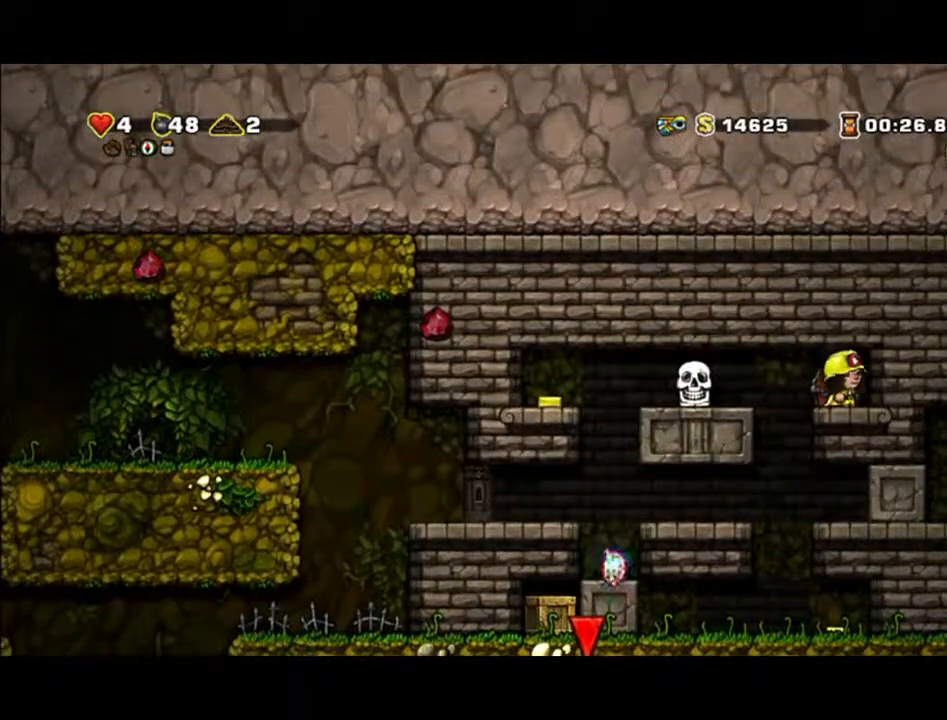
{"buttons": [], "left_stick": "center", "events": [[67, "X", "down"], [233, "X", "up"], [233, "left_stick", "up-right"], [467, "left_stick", "center"]]}
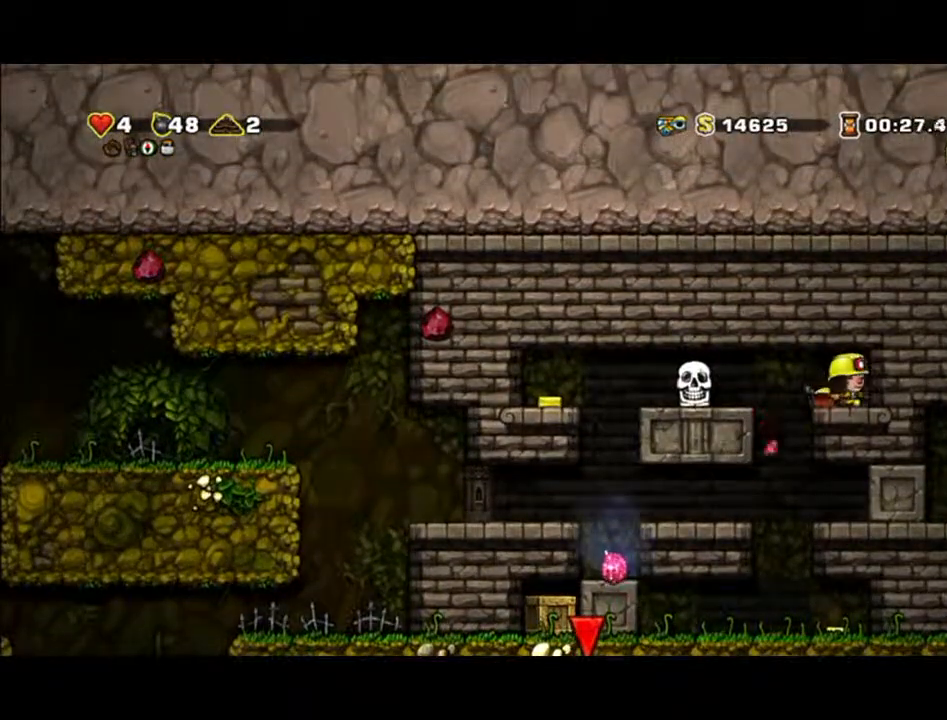
{"buttons": [], "left_stick": "left", "events": [[300, "left_stick", "left"]]}
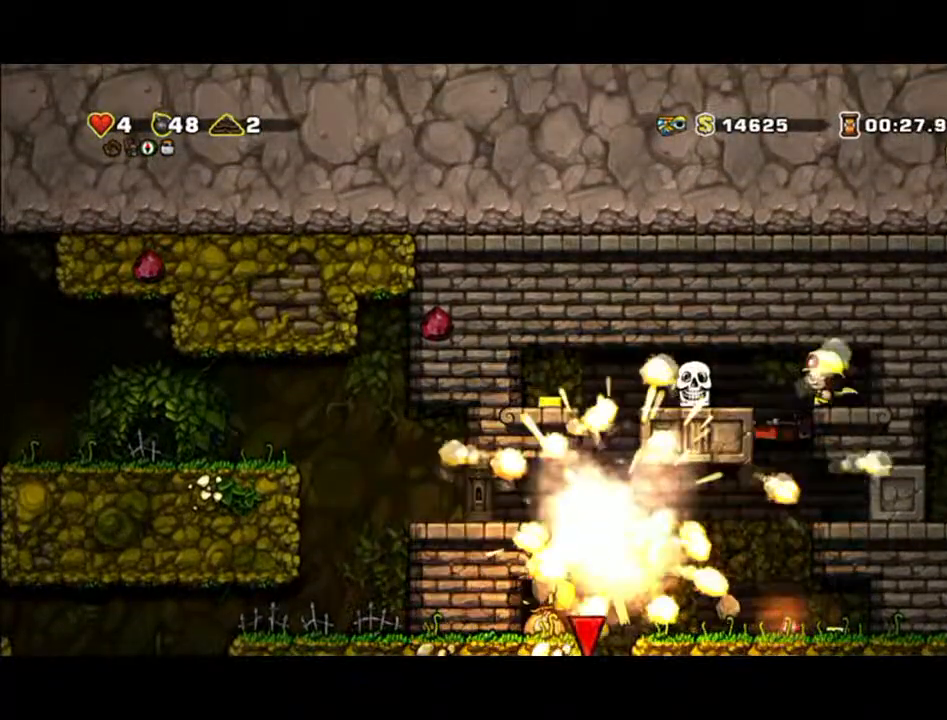
{"buttons": [], "left_stick": "left", "events": []}
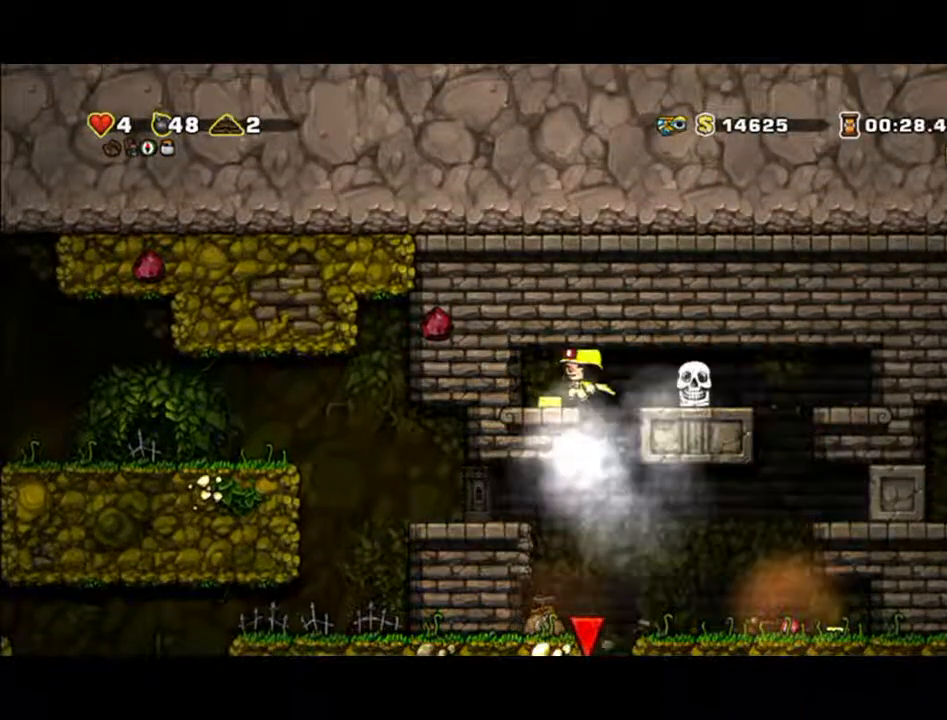
{"buttons": [], "left_stick": "right", "events": [[100, "left_stick", "center"], [200, "left_stick", "right"]]}
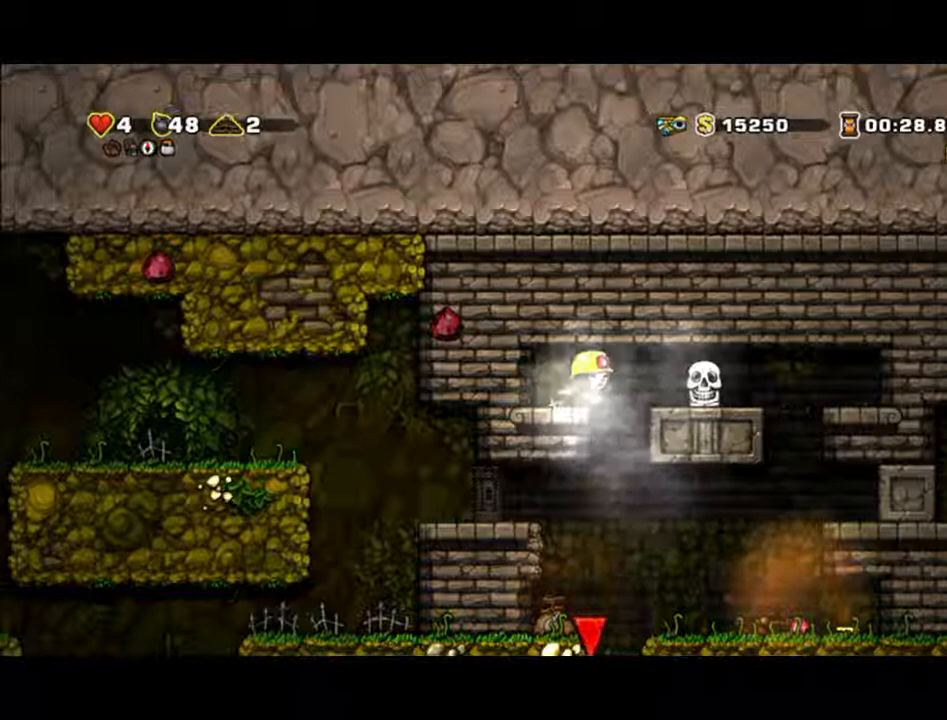
{"buttons": [], "left_stick": "left", "events": [[33, "left_stick", "center"], [467, "left_stick", "left"]]}
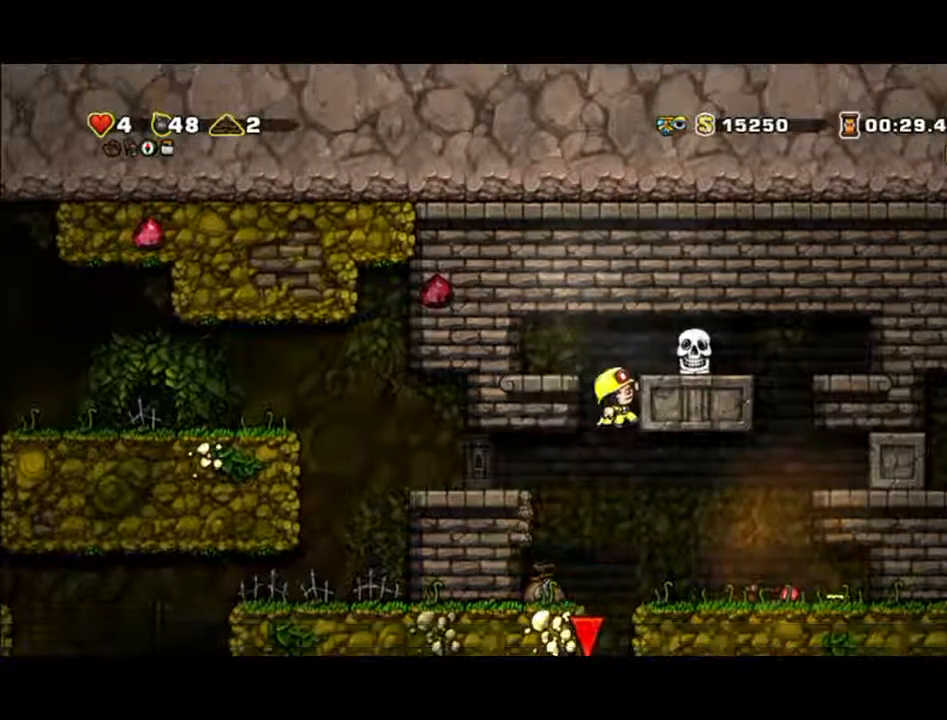
{"buttons": ["A"], "left_stick": "down-left", "events": [[333, "left_stick", "down-left"], [400, "A", "down"]]}
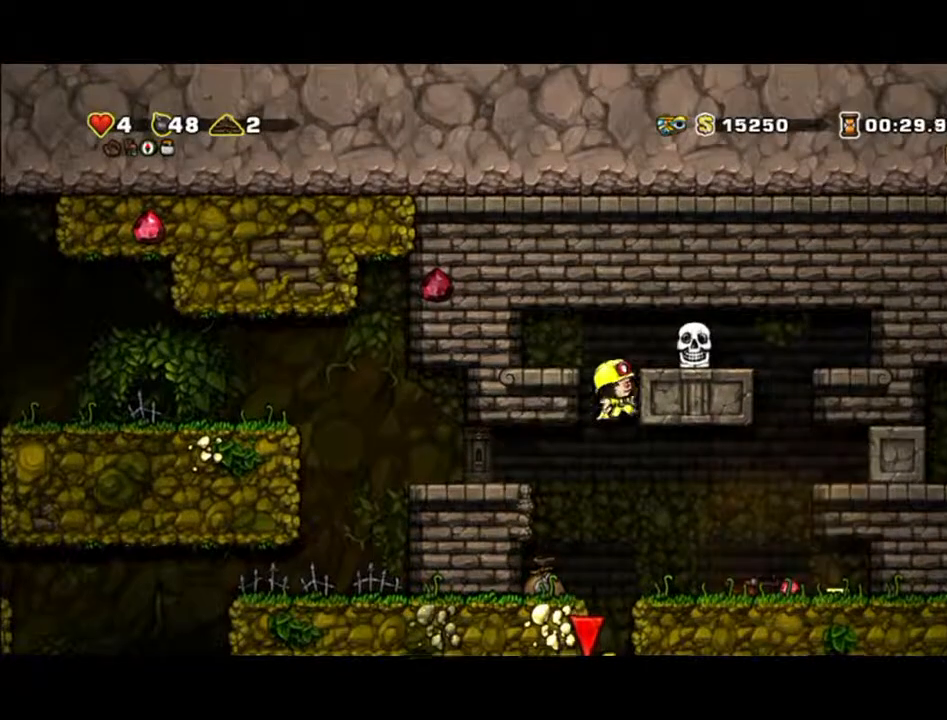
{"buttons": [], "left_stick": "right", "events": [[67, "A", "up"], [67, "left_stick", "left"], [433, "left_stick", "up-right"], [500, "left_stick", "right"]]}
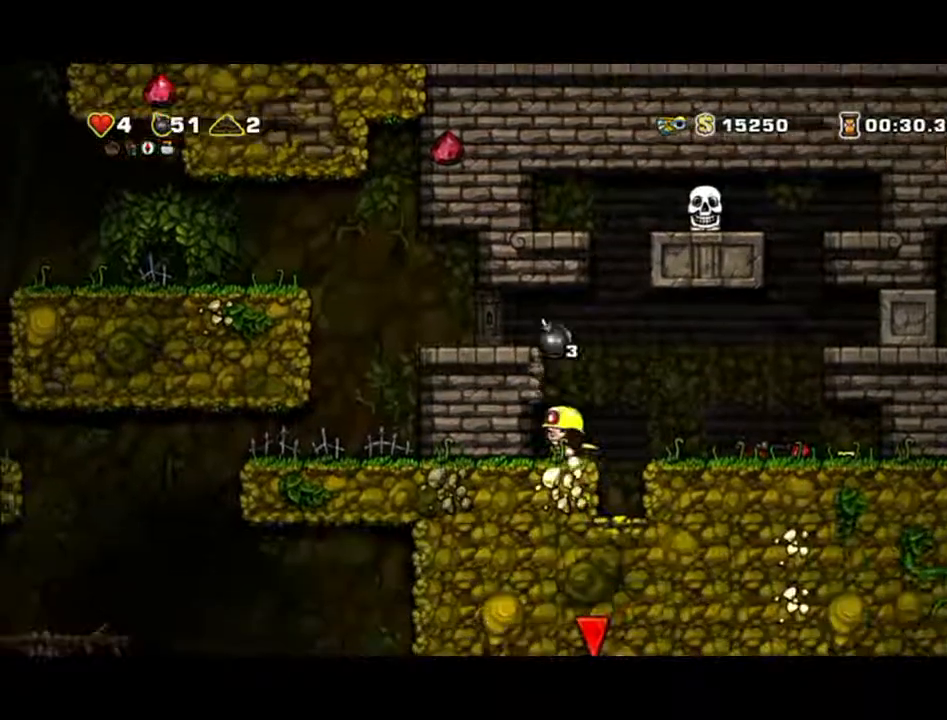
{"buttons": [], "left_stick": "right", "events": []}
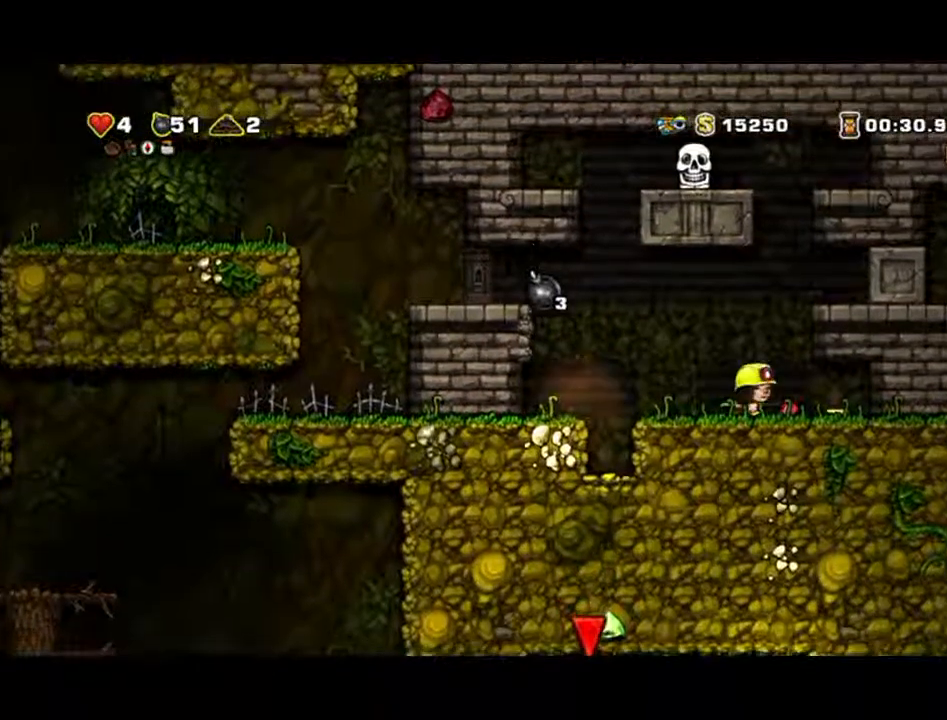
{"buttons": [], "left_stick": "down", "events": [[133, "left_stick", "down"]]}
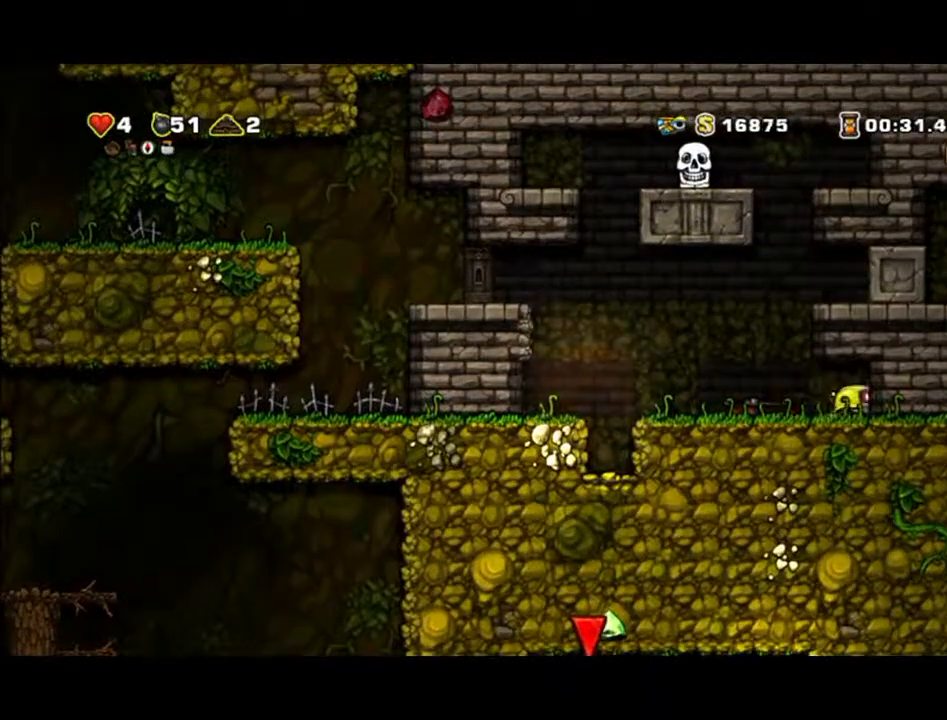
{"buttons": [], "left_stick": "down", "events": []}
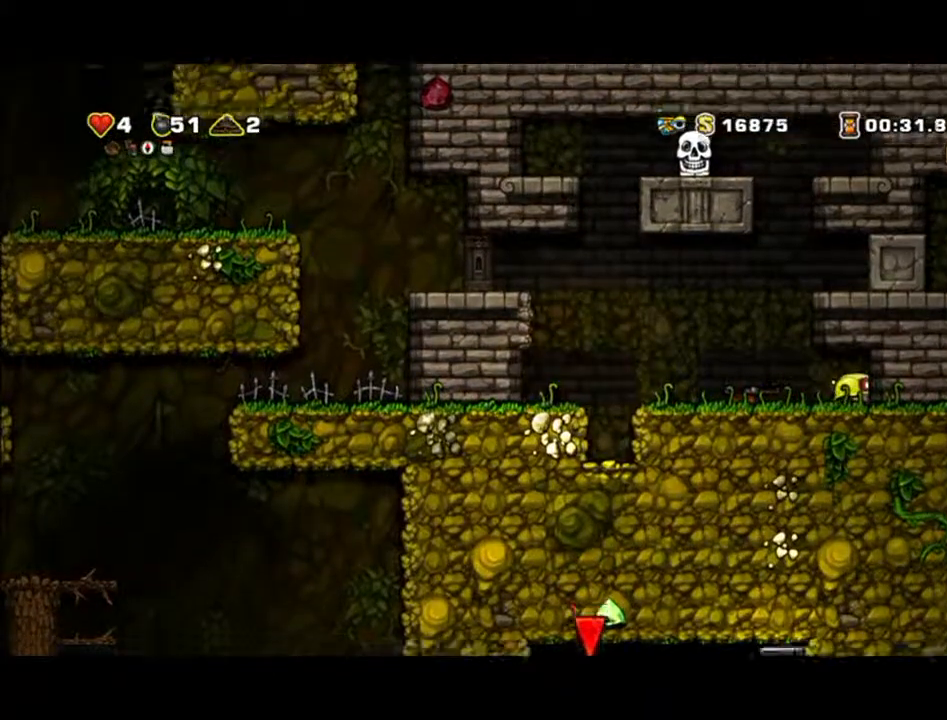
{"buttons": [], "left_stick": "down", "events": []}
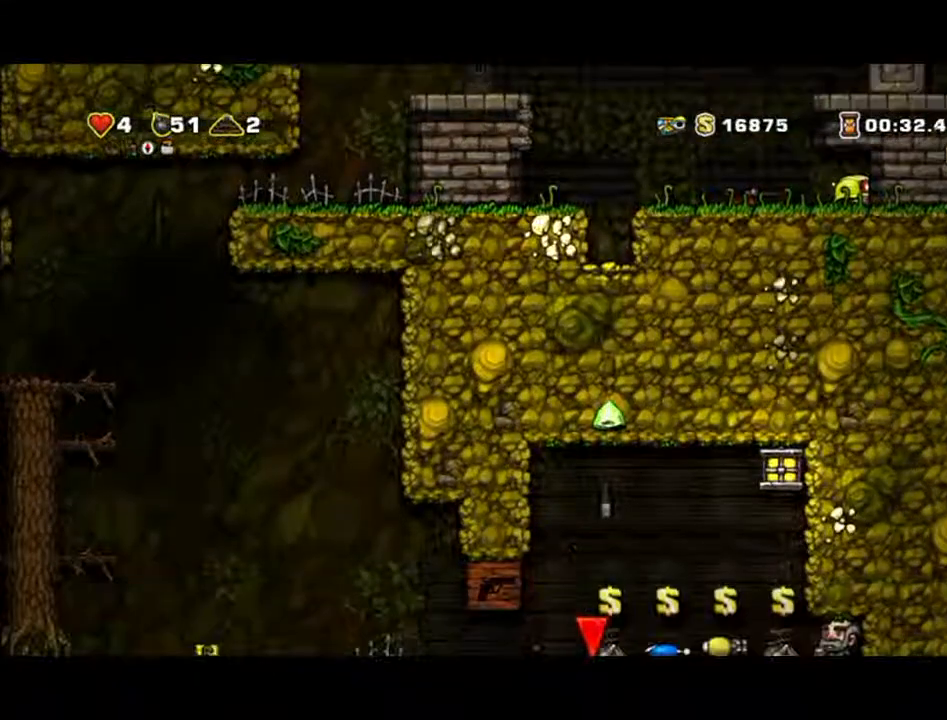
{"buttons": [], "left_stick": "left", "events": [[233, "left_stick", "left"]]}
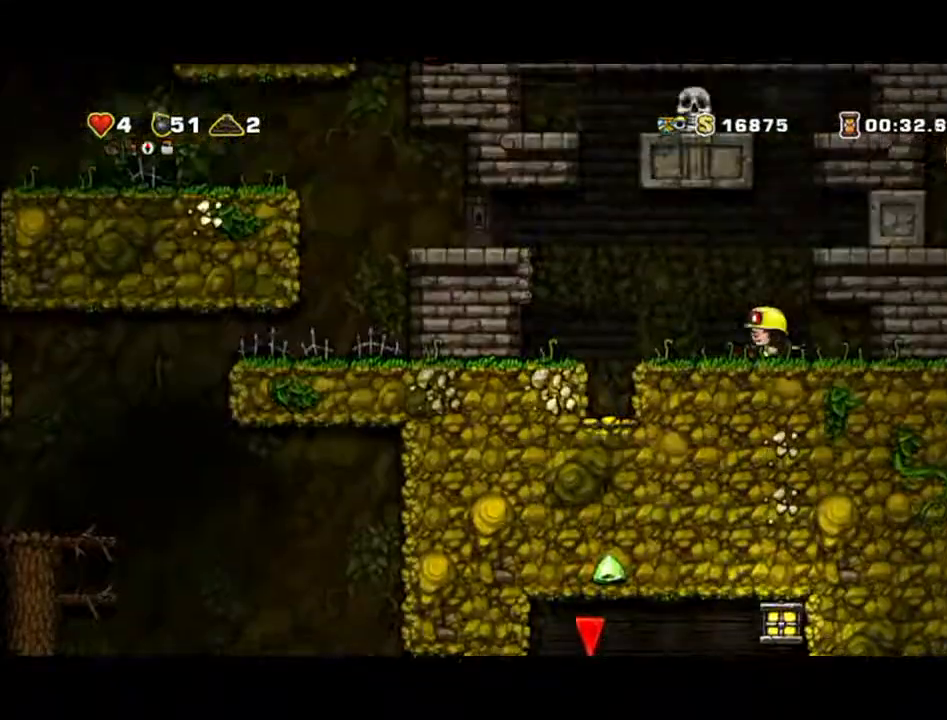
{"buttons": ["A"], "left_stick": "left", "events": [[167, "A", "down"]]}
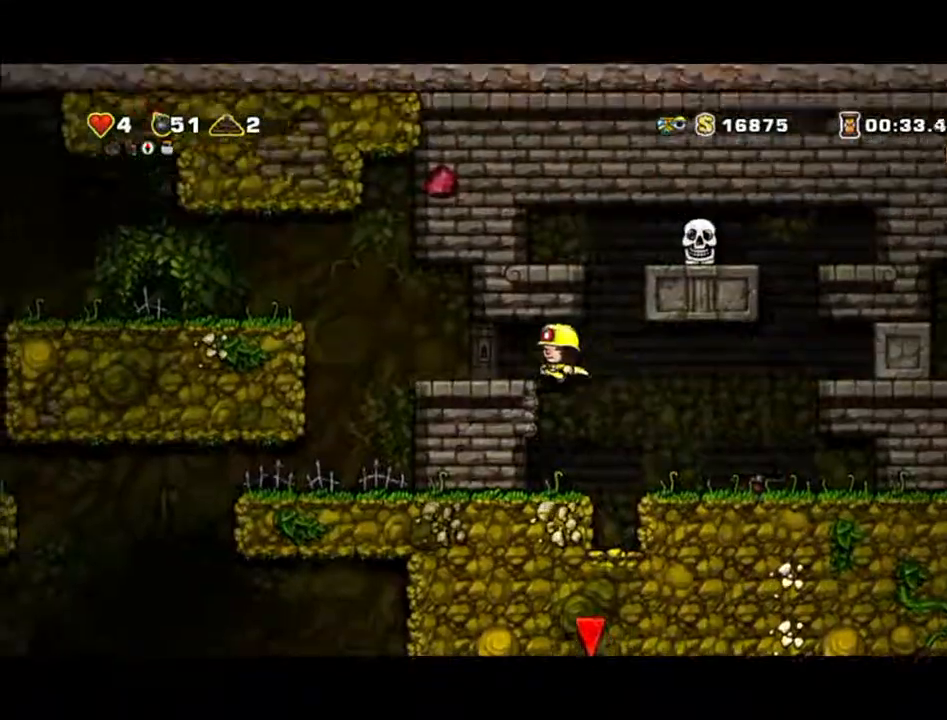
{"buttons": ["A"], "left_stick": "left", "events": []}
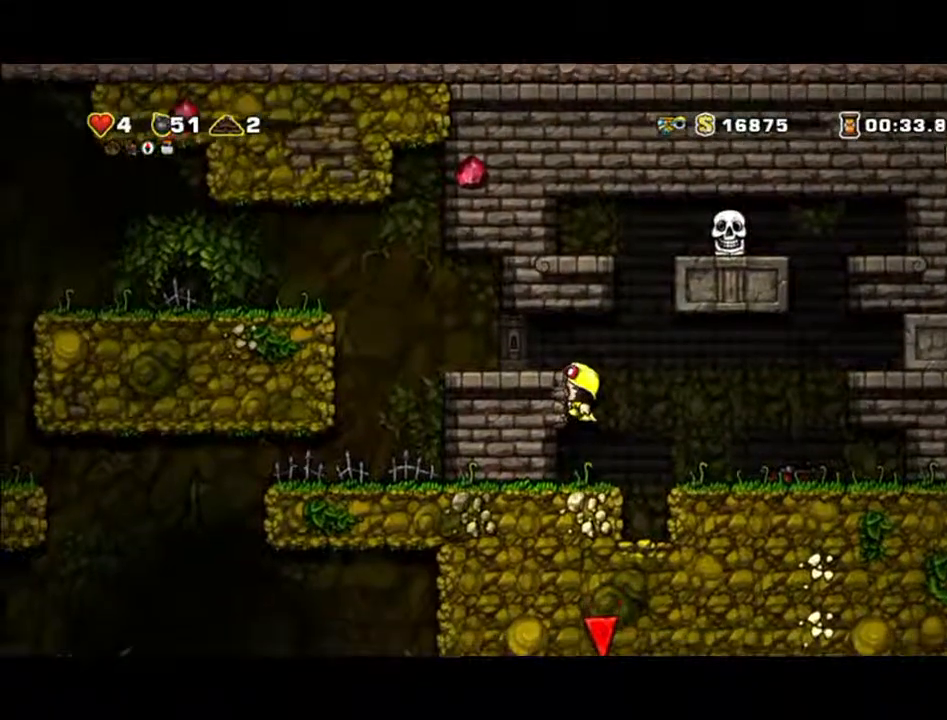
{"buttons": [], "left_stick": "left", "events": [[367, "A", "up"]]}
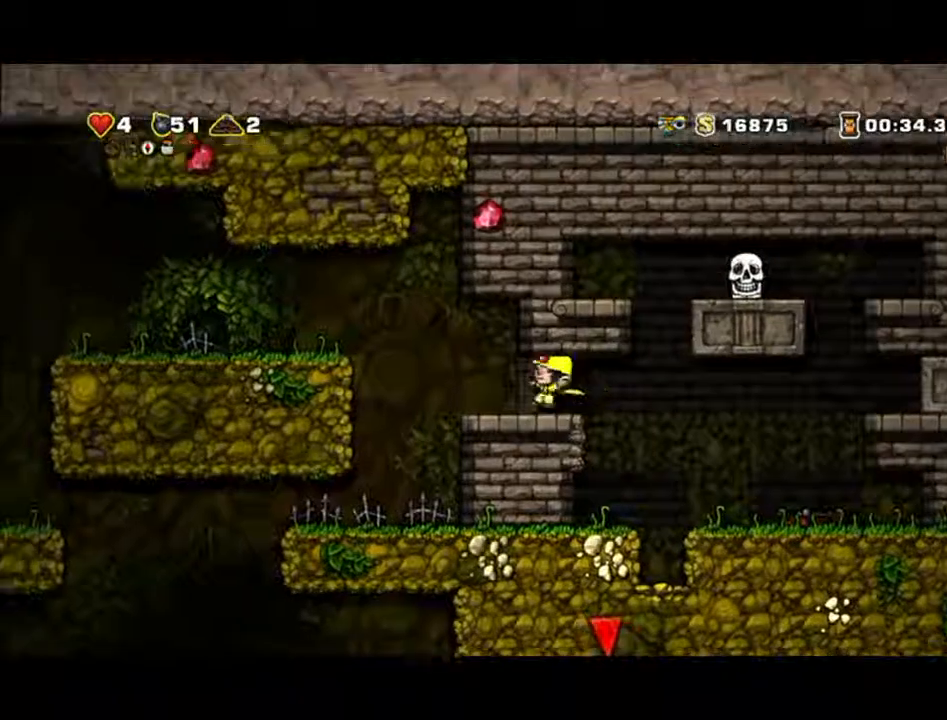
{"buttons": [], "left_stick": "left", "events": [[133, "A", "down"], [300, "A", "up"]]}
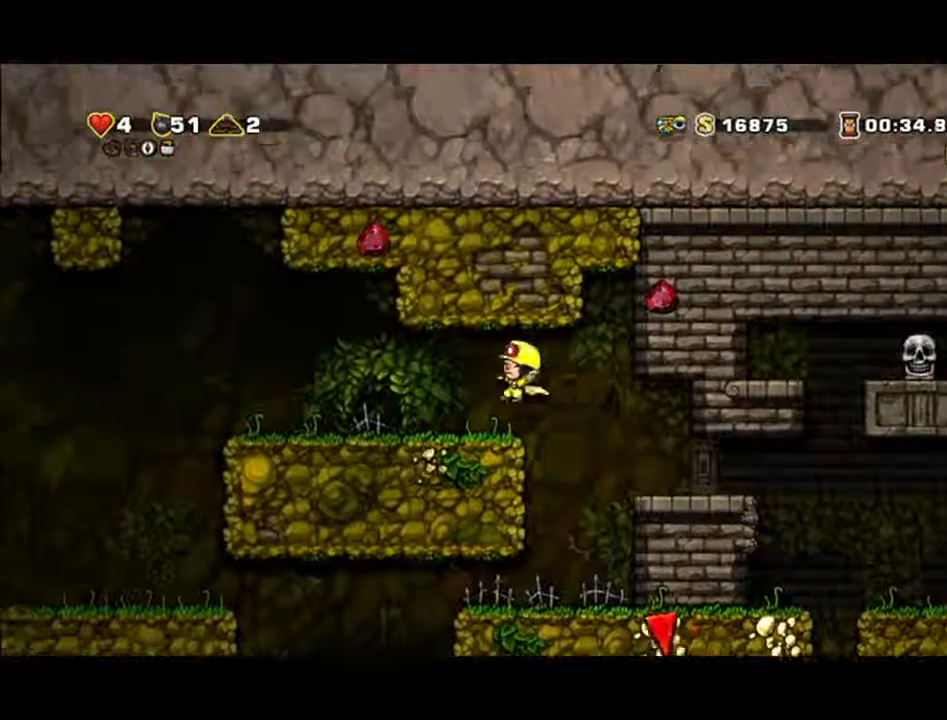
{"buttons": ["A"], "left_stick": "left", "events": [[300, "A", "down"]]}